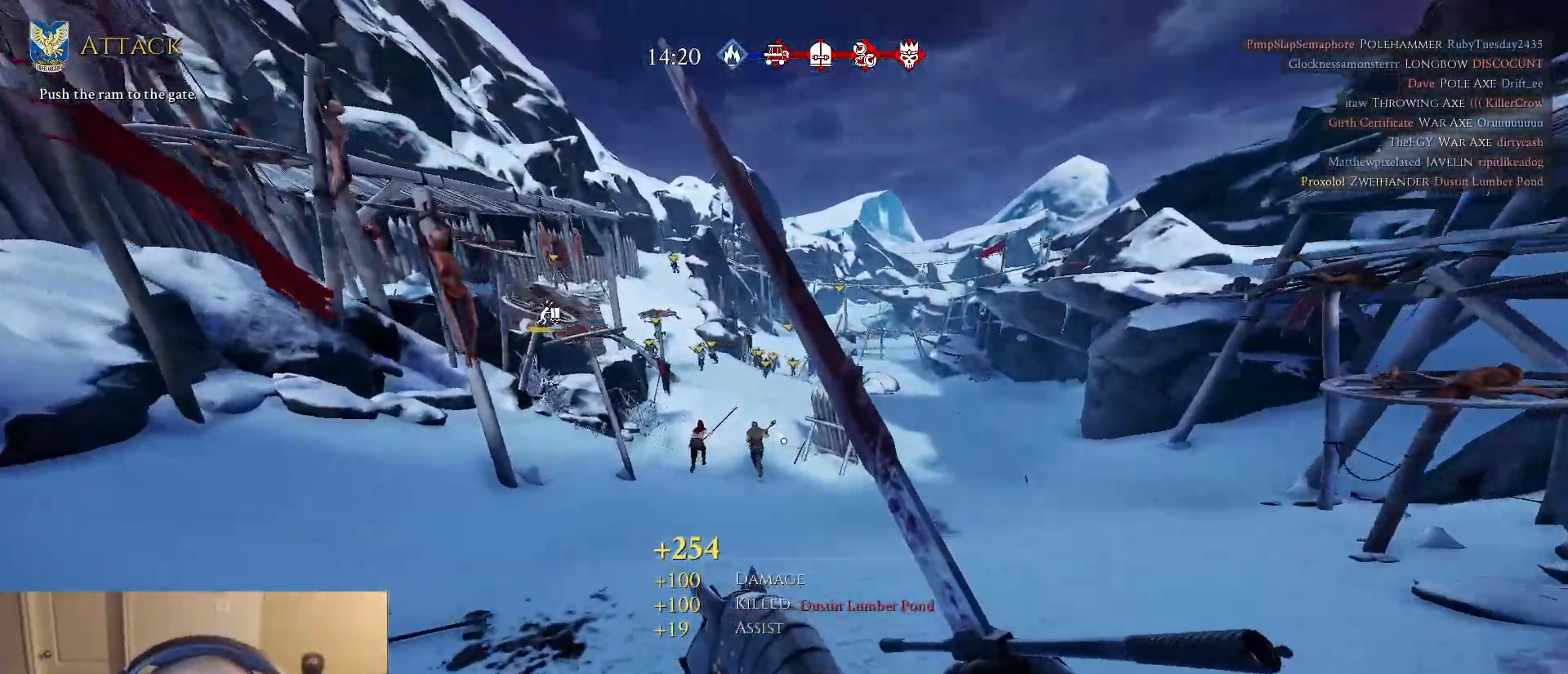
Gameplay with keyboard and mouse; each line is a JSON object with the keys and mouse buttons held at the frame after it. "events" lists presses ("down") and releases ("up") of "1", "2", "3", "4", "5", "a", "alt", "c", "caps_lock", "ctrl", "d", "e", "f", "g", "q", "r", "s", "shift", "space", "t", "tab", "v", "w", "x", "z", "mouse_left", "mouse_wheel" and "mouse_right" between this image and that frame as [ms after this image, input, new state], when the widget could be followed in between. "mouse_left", "mouse_wheel", "mouse_right" = the "left", "wheel", "right" buttons of the "mouse" list. No other keys are recorded. "wheel" means that the mouse wheel is clicked or scrolled. "mouse_move" is the direction in which the mouse moves at that frame (one of eight, or "still"), when it could be read.
{"keys": ["w"], "mouse": [], "mouse_move": "still", "events": [[67, "a", "up"], [250, "a", "down"], [350, "a", "up"]]}
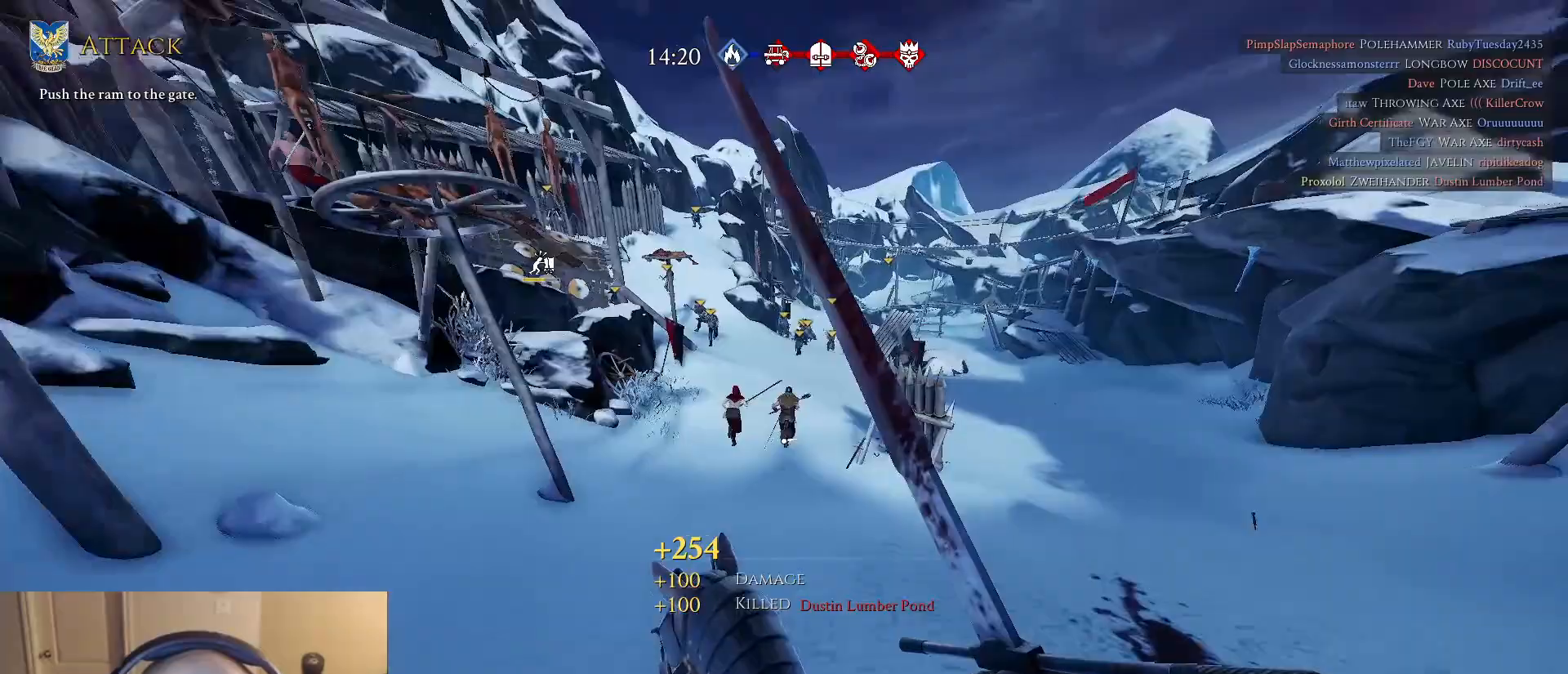
{"keys": ["w"], "mouse": [], "mouse_move": "still", "events": [[33, "d", "down"], [183, "d", "up"]]}
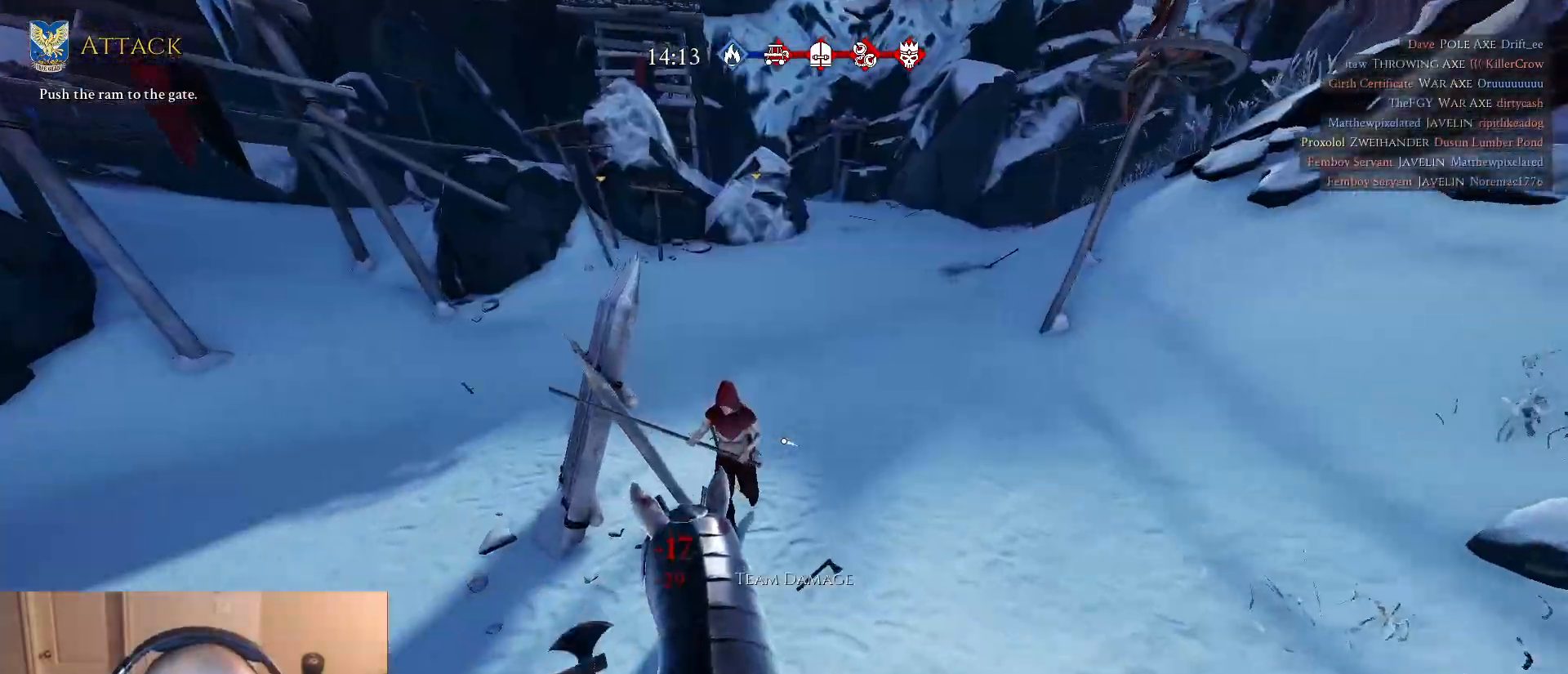
{"keys": ["d", "w"], "mouse": [], "mouse_move": "up-right", "events": [[367, "d", "down"], [367, "q", "down"], [450, "q", "up"]]}
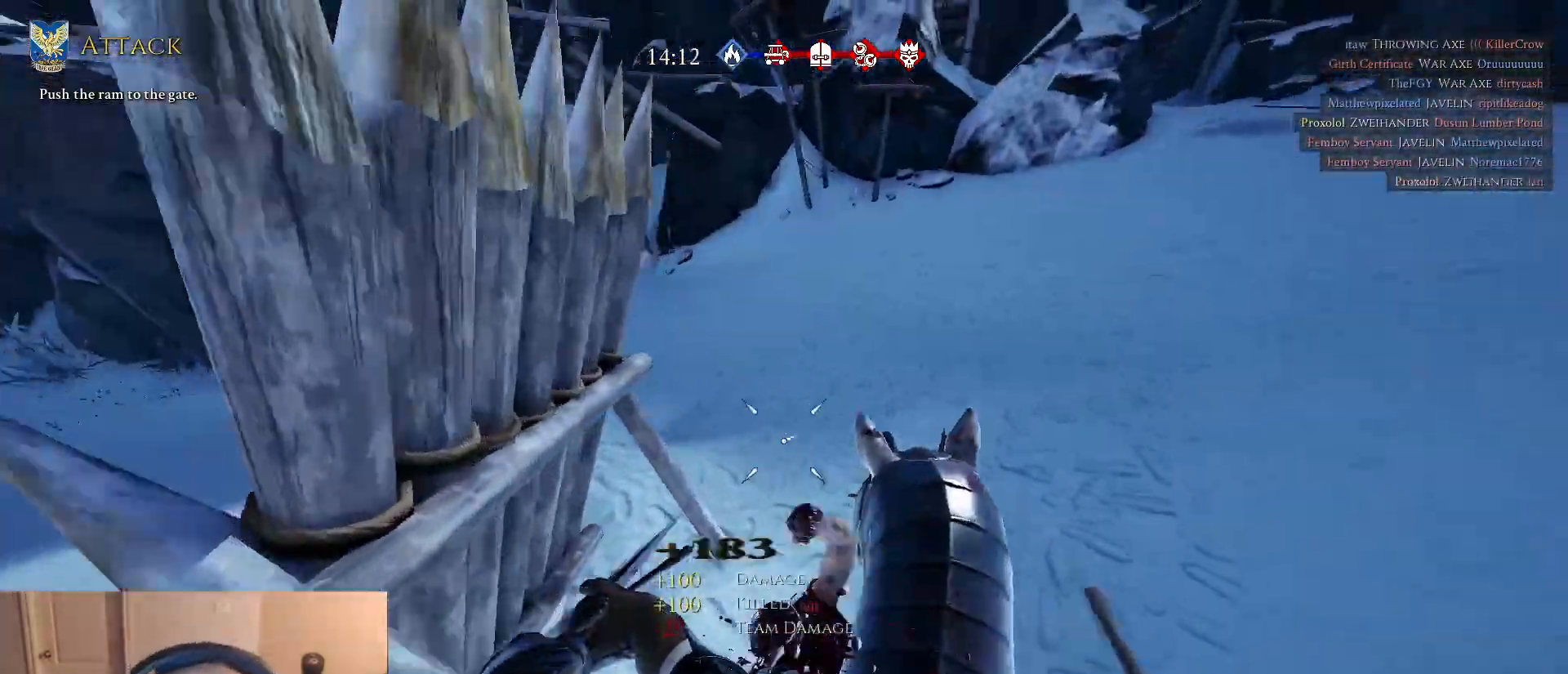
{"keys": ["d", "w"], "mouse": [], "mouse_move": "right", "events": [[233, "d", "up"], [467, "d", "down"]]}
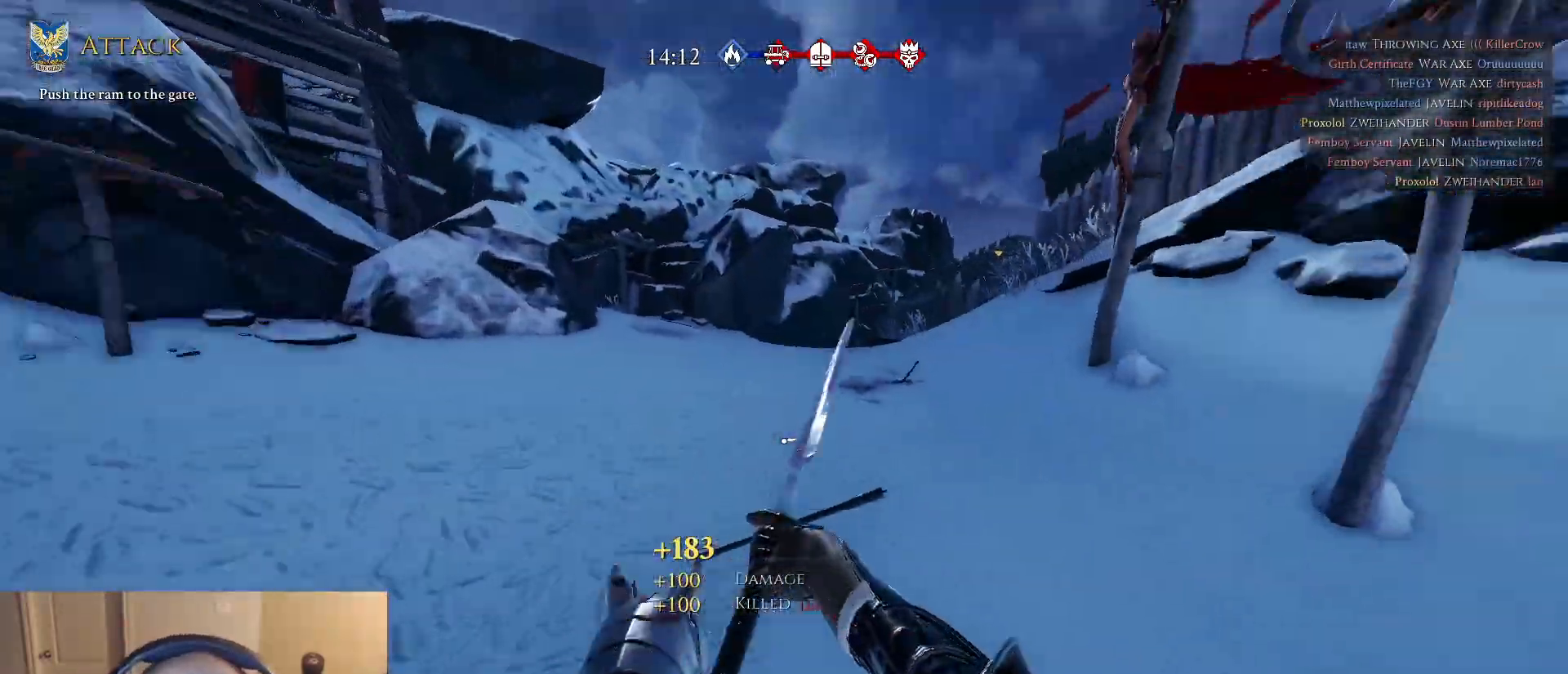
{"keys": ["d", "w"], "mouse": [], "mouse_move": "right", "events": [[200, "d", "up"], [350, "d", "down"]]}
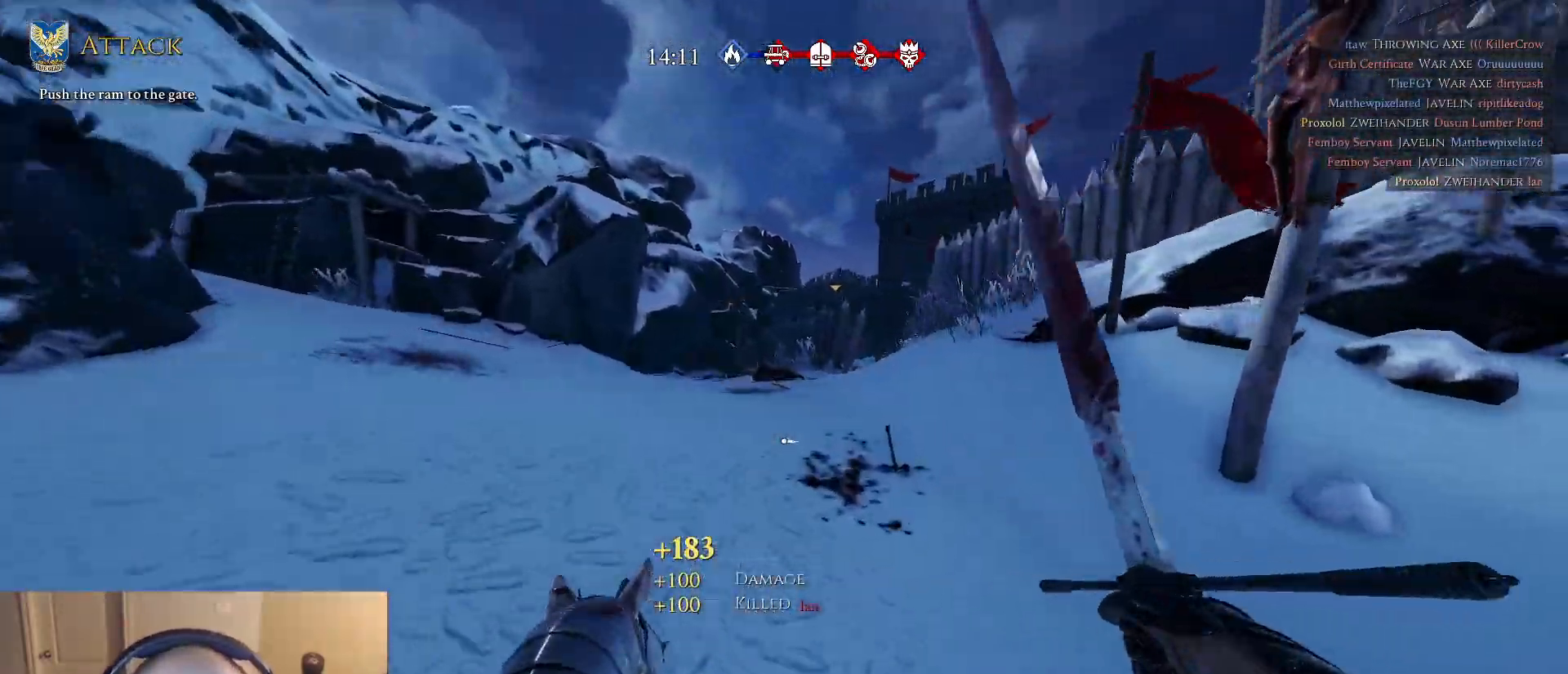
{"keys": ["d", "w"], "mouse": [], "mouse_move": "down", "events": []}
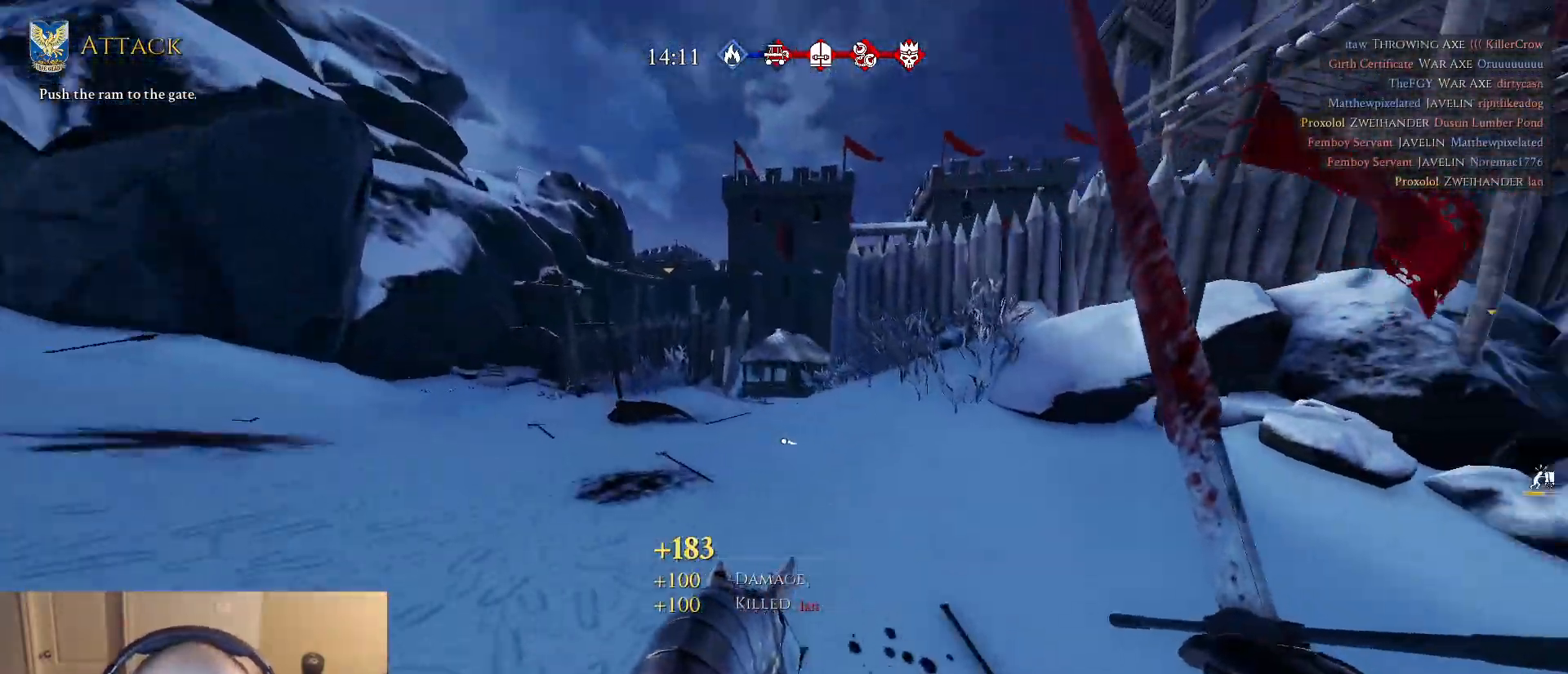
{"keys": ["d", "w"], "mouse": [], "mouse_move": "up", "events": [[50, "d", "up"], [183, "d", "down"]]}
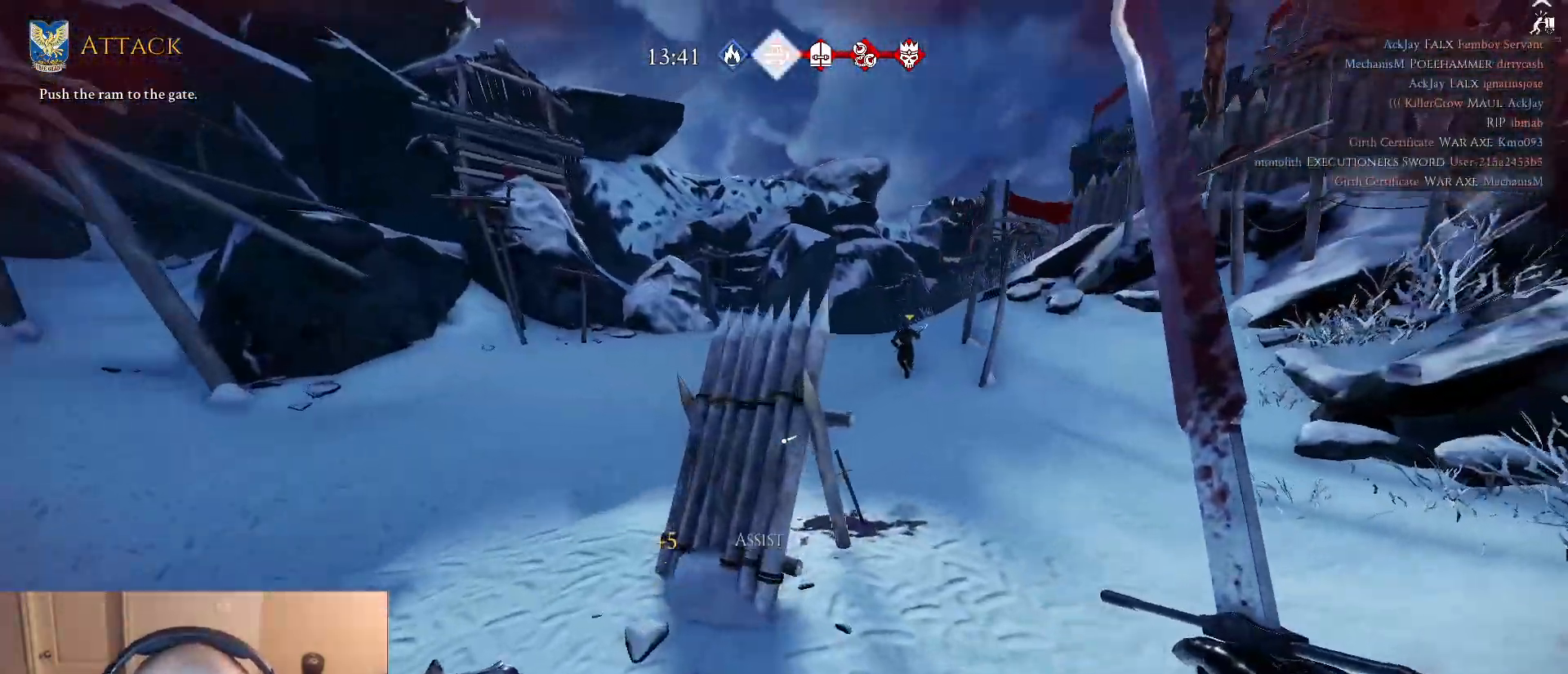
{"keys": ["d", "w"], "mouse": [], "mouse_move": "left", "events": []}
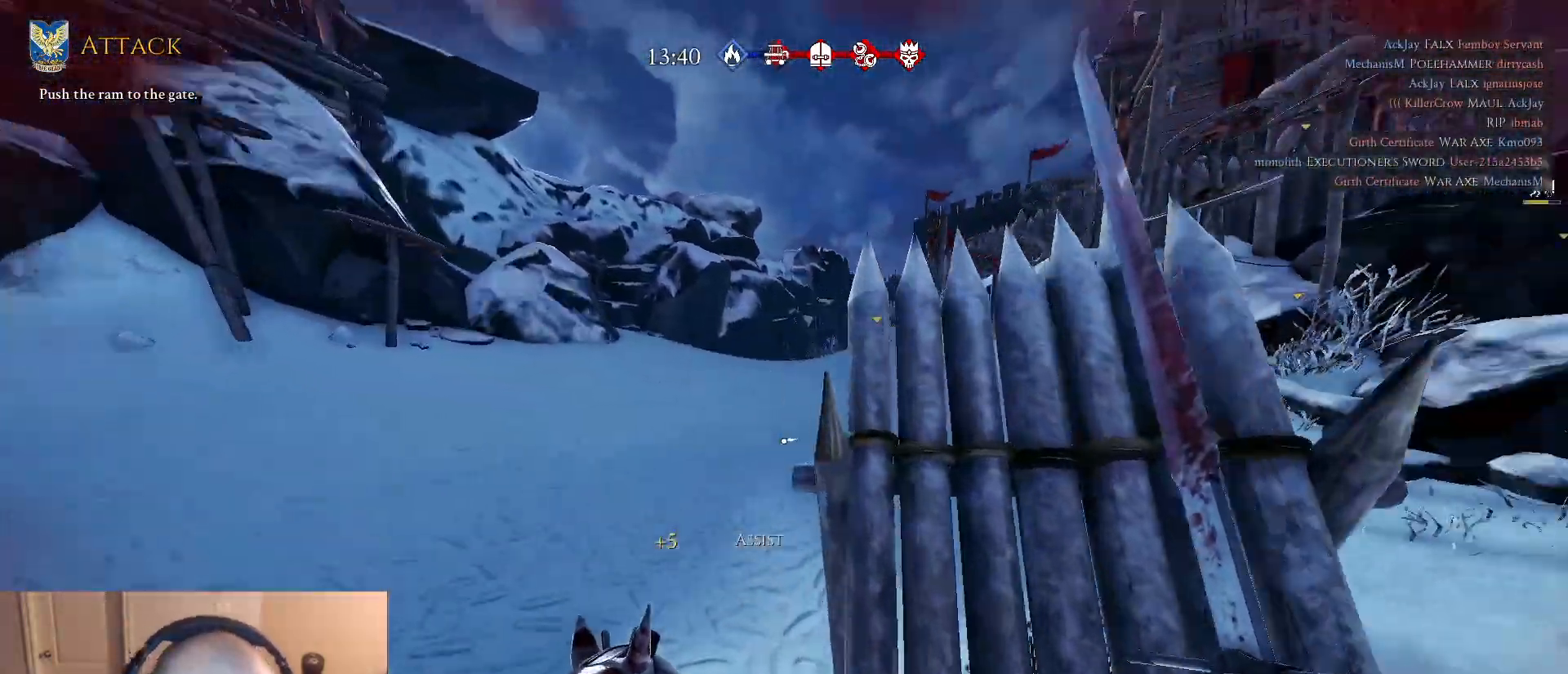
{"keys": ["d", "w"], "mouse": [], "mouse_move": "right", "events": [[17, "d", "up"], [300, "d", "down"]]}
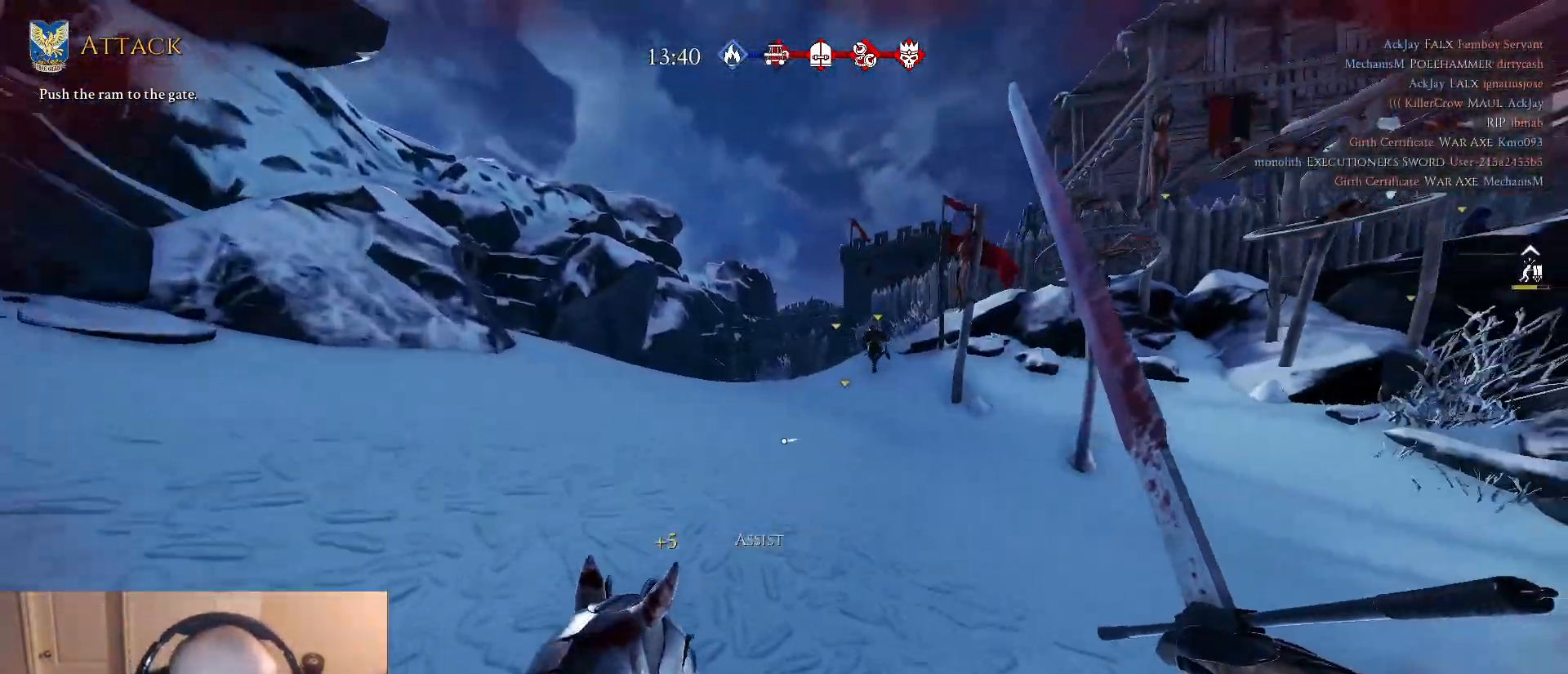
{"keys": ["d", "w"], "mouse": [], "mouse_move": "still", "events": [[133, "d", "up"], [367, "d", "down"]]}
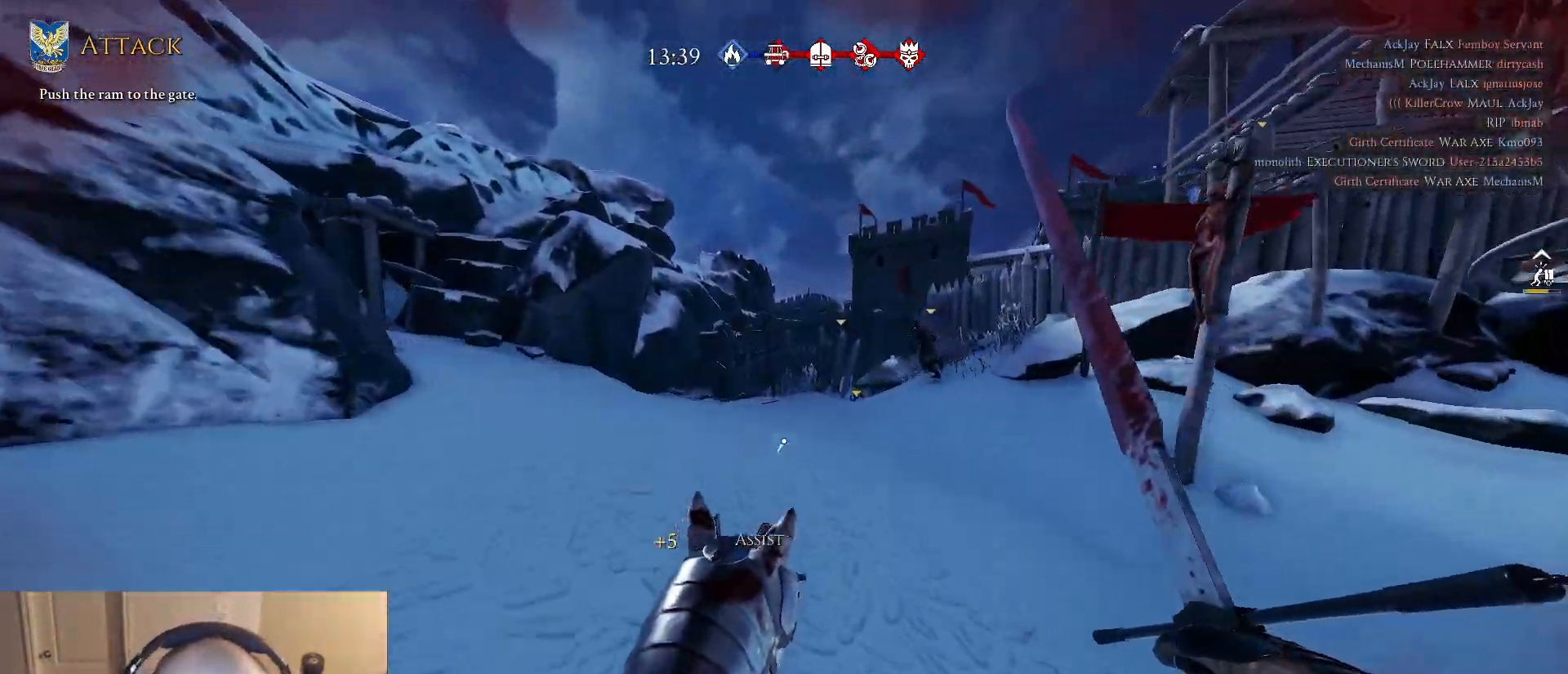
{"keys": ["w"], "mouse": [], "mouse_move": "still", "events": [[283, "d", "up"]]}
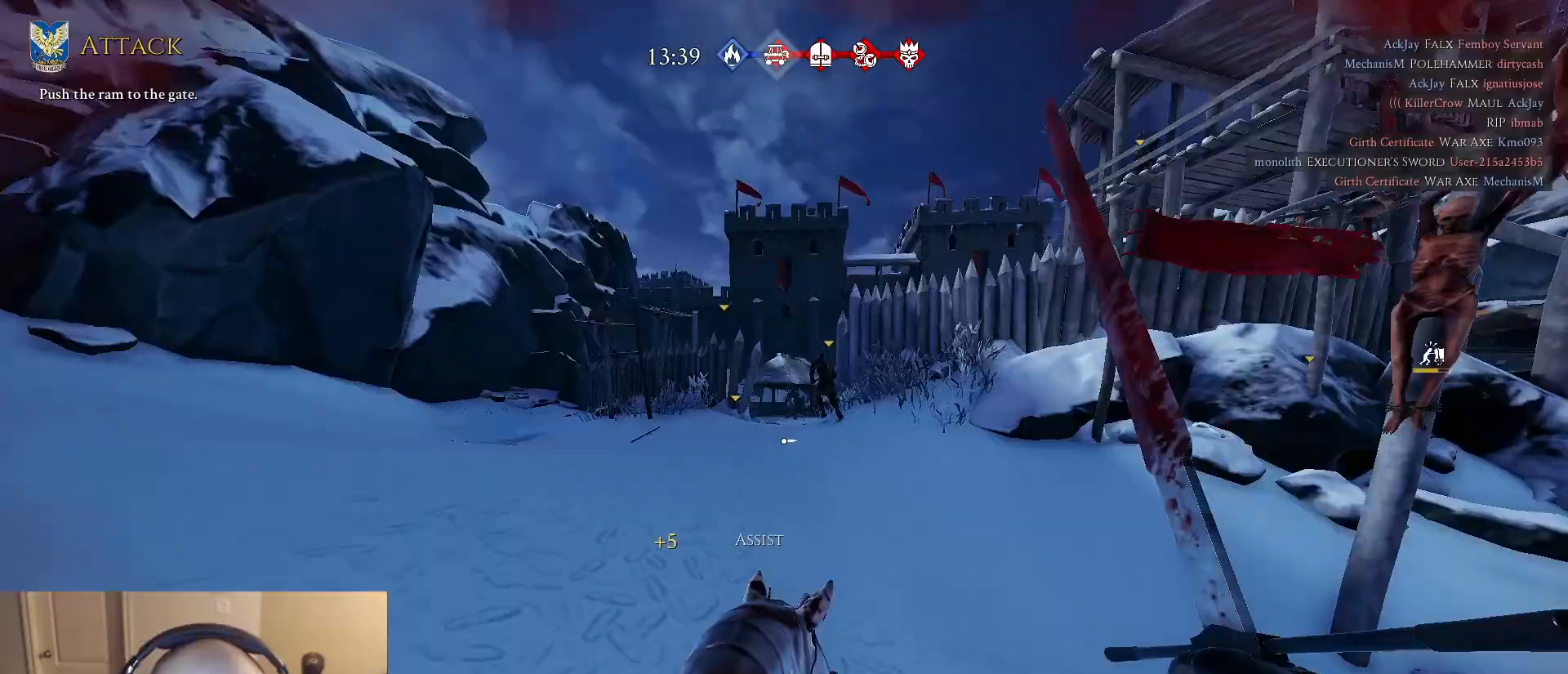
{"keys": ["d", "w"], "mouse": [], "mouse_move": "still", "events": [[67, "d", "down"], [250, "d", "up"], [433, "d", "down"]]}
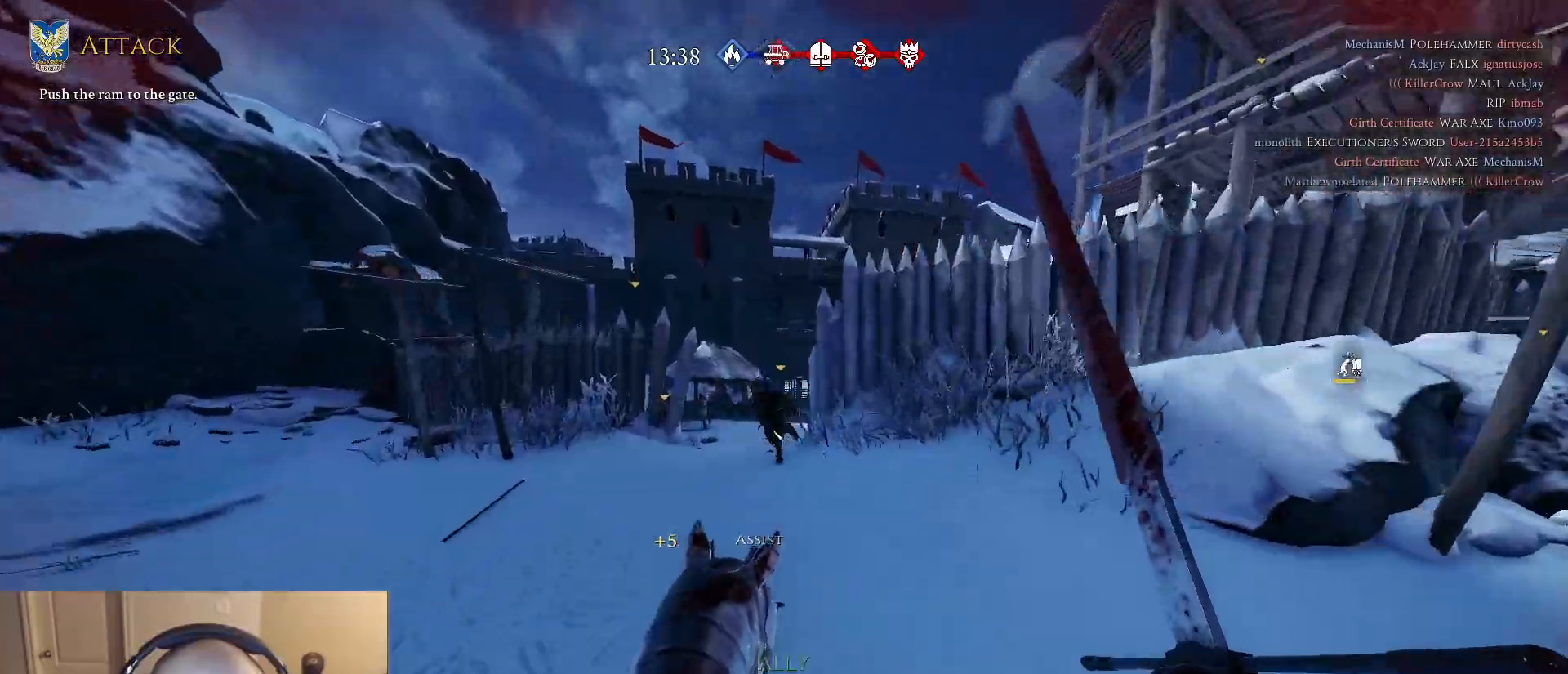
{"keys": ["d", "w"], "mouse": [], "mouse_move": "still", "events": [[267, "d", "up"], [417, "d", "down"]]}
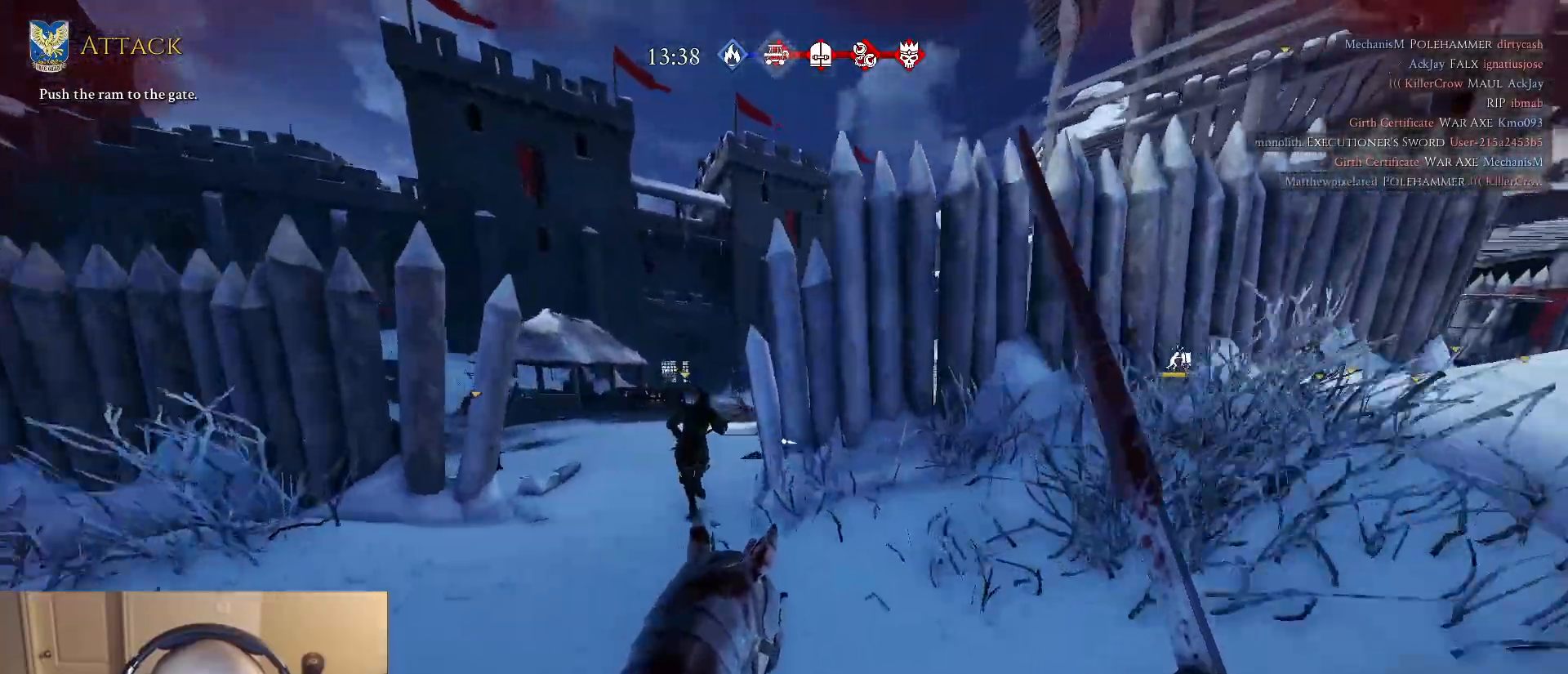
{"keys": ["d", "w"], "mouse": [], "mouse_move": "still", "events": [[50, "d", "up"], [233, "a", "down"], [383, "a", "up"], [417, "d", "down"]]}
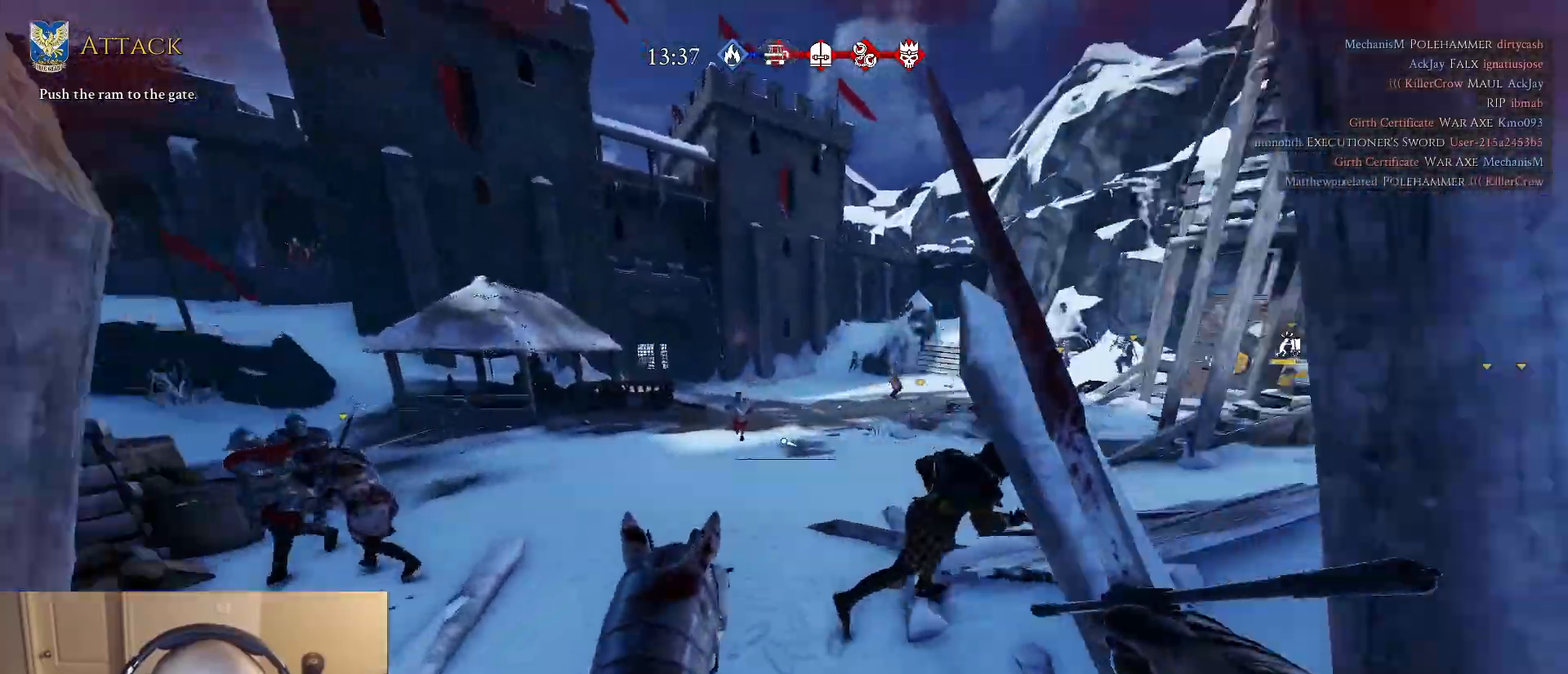
{"keys": ["a", "w"], "mouse": [], "mouse_move": "down-left", "events": [[67, "mouse_left", "down"], [167, "mouse_left", "up"], [200, "d", "up"], [450, "a", "down"]]}
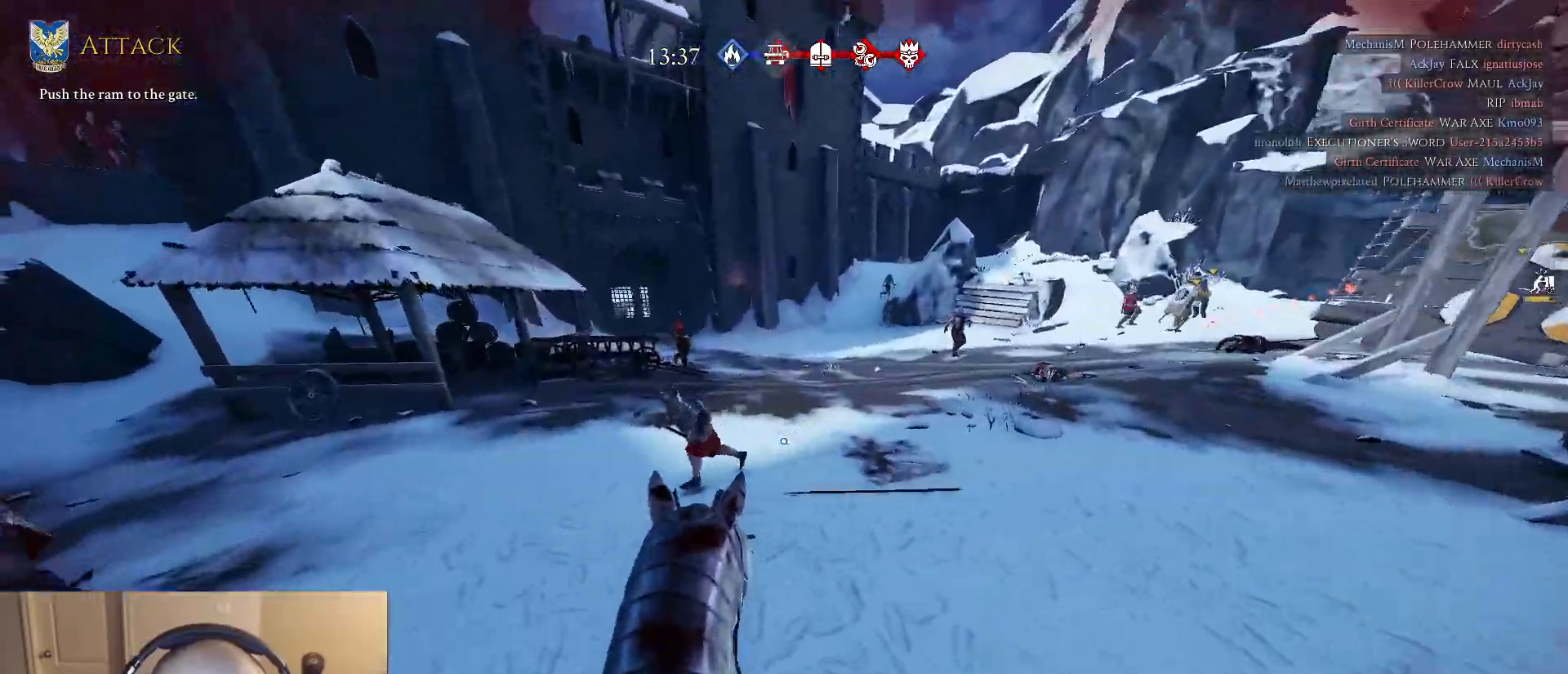
{"keys": ["d"], "mouse": [], "mouse_move": "up-left", "events": [[450, "a", "up"], [450, "d", "down"], [450, "w", "up"]]}
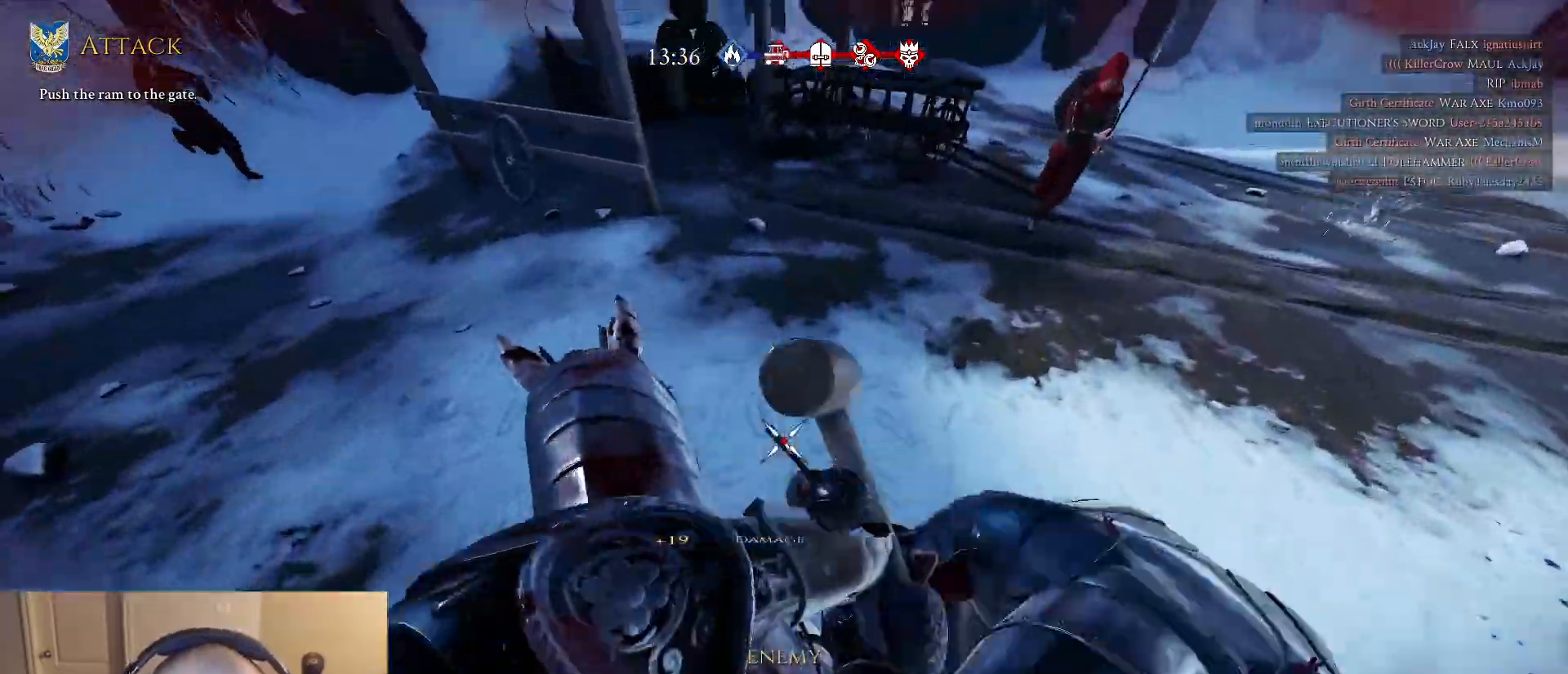
{"keys": ["d", "s"], "mouse": [], "mouse_move": "still", "events": [[50, "q", "down"], [183, "q", "up"], [183, "s", "down"]]}
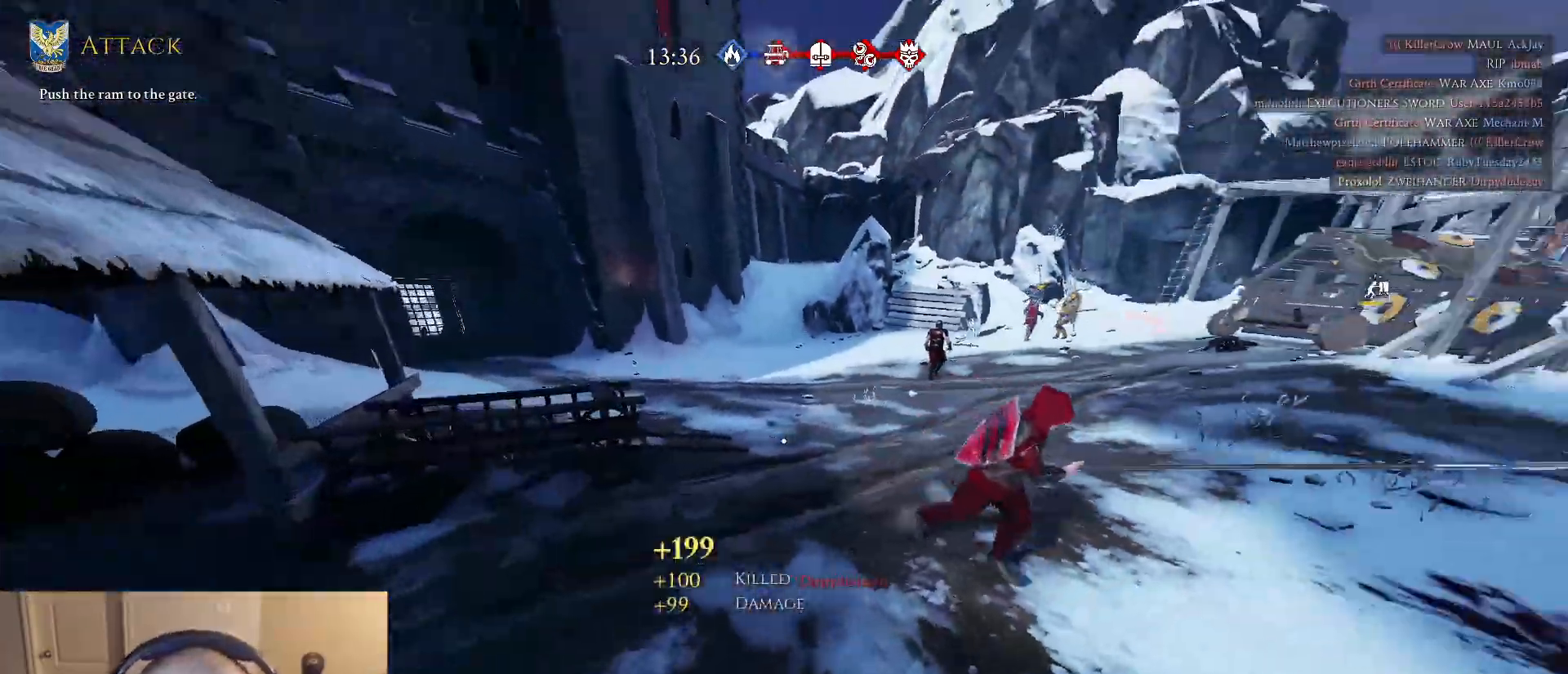
{"keys": ["d", "w"], "mouse": [], "mouse_move": "still", "events": [[17, "s", "up"], [200, "w", "down"]]}
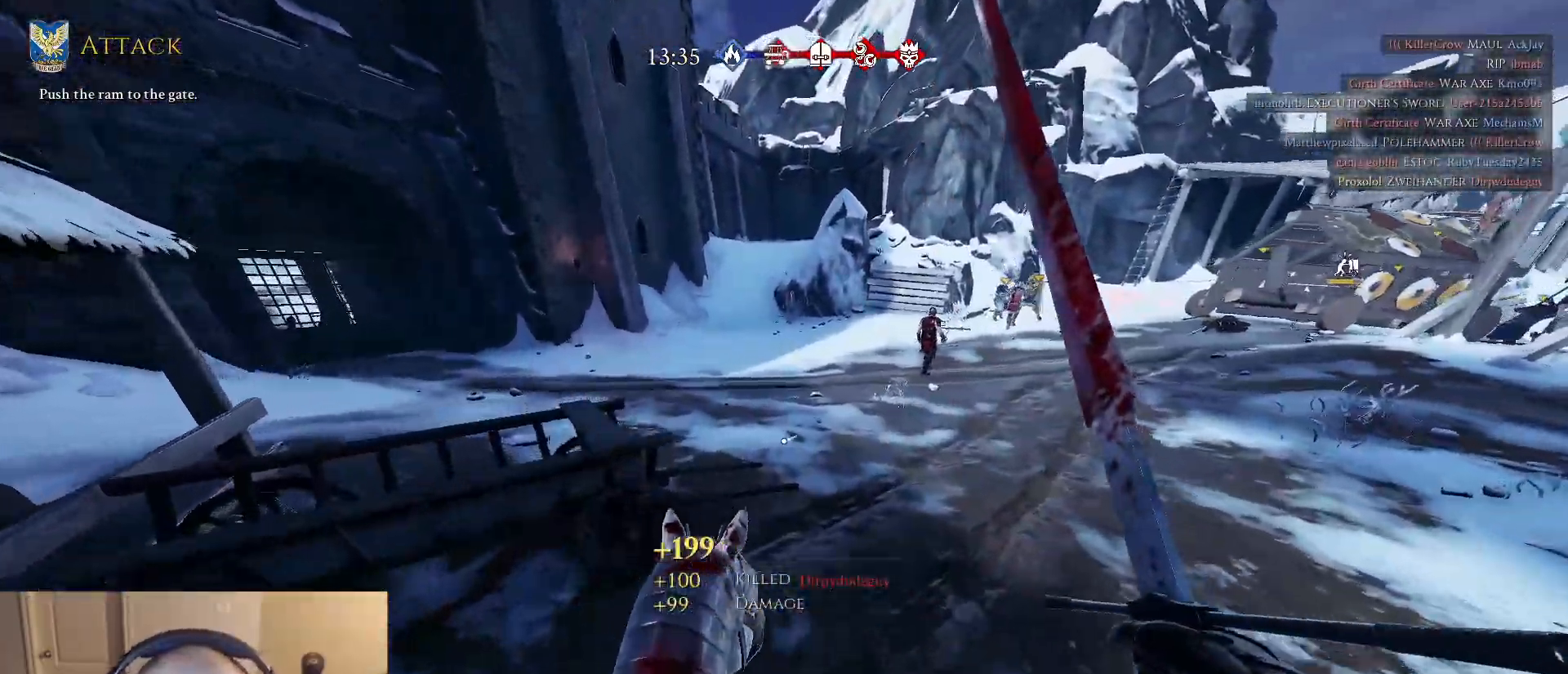
{"keys": ["d", "w"], "mouse": [], "mouse_move": "still", "events": [[183, "d", "up"], [450, "d", "down"]]}
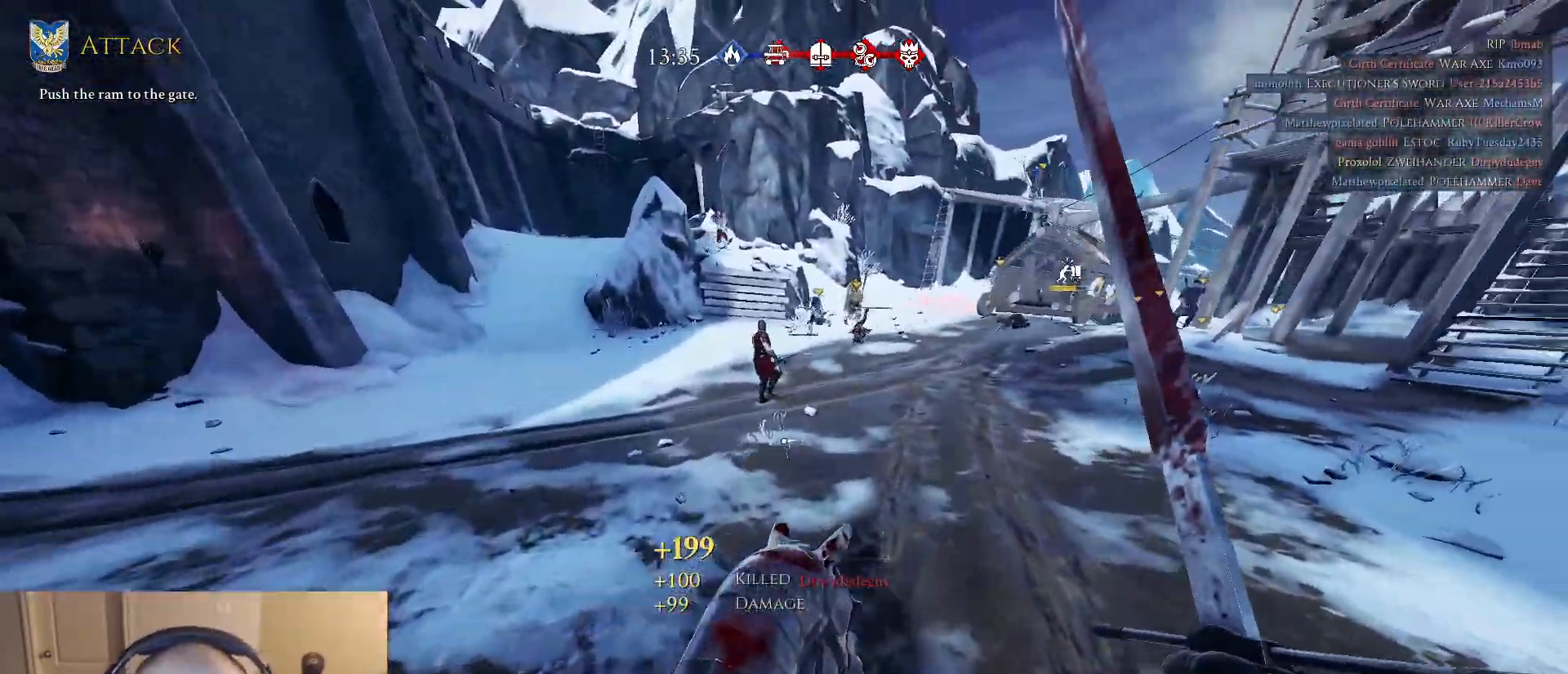
{"keys": ["d", "w"], "mouse": [], "mouse_move": "down", "events": [[50, "d", "up"], [150, "a", "down"], [200, "mouse_left", "down"], [283, "mouse_left", "up"], [383, "a", "up"], [383, "d", "down"]]}
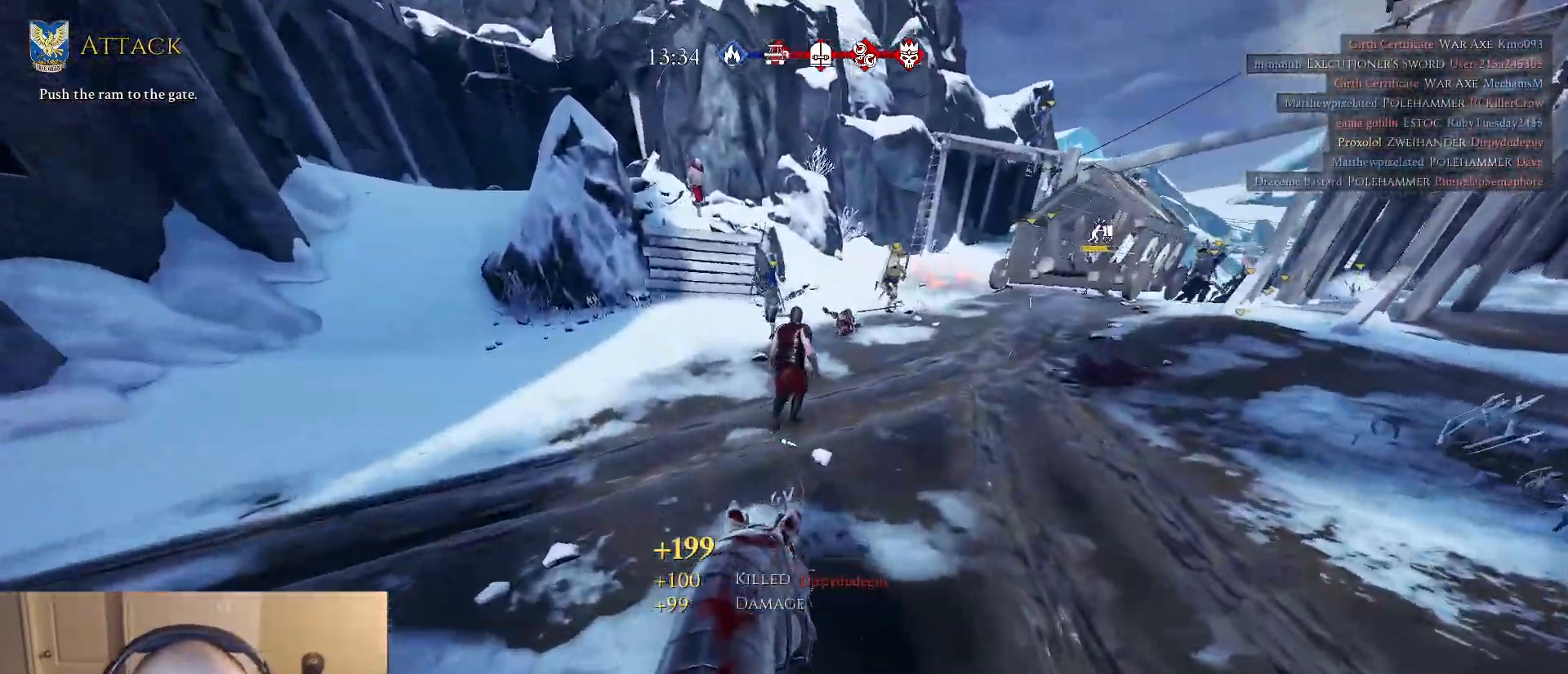
{"keys": ["a"], "mouse": [], "mouse_move": "still", "events": [[117, "d", "up"], [200, "a", "down"], [483, "w", "up"]]}
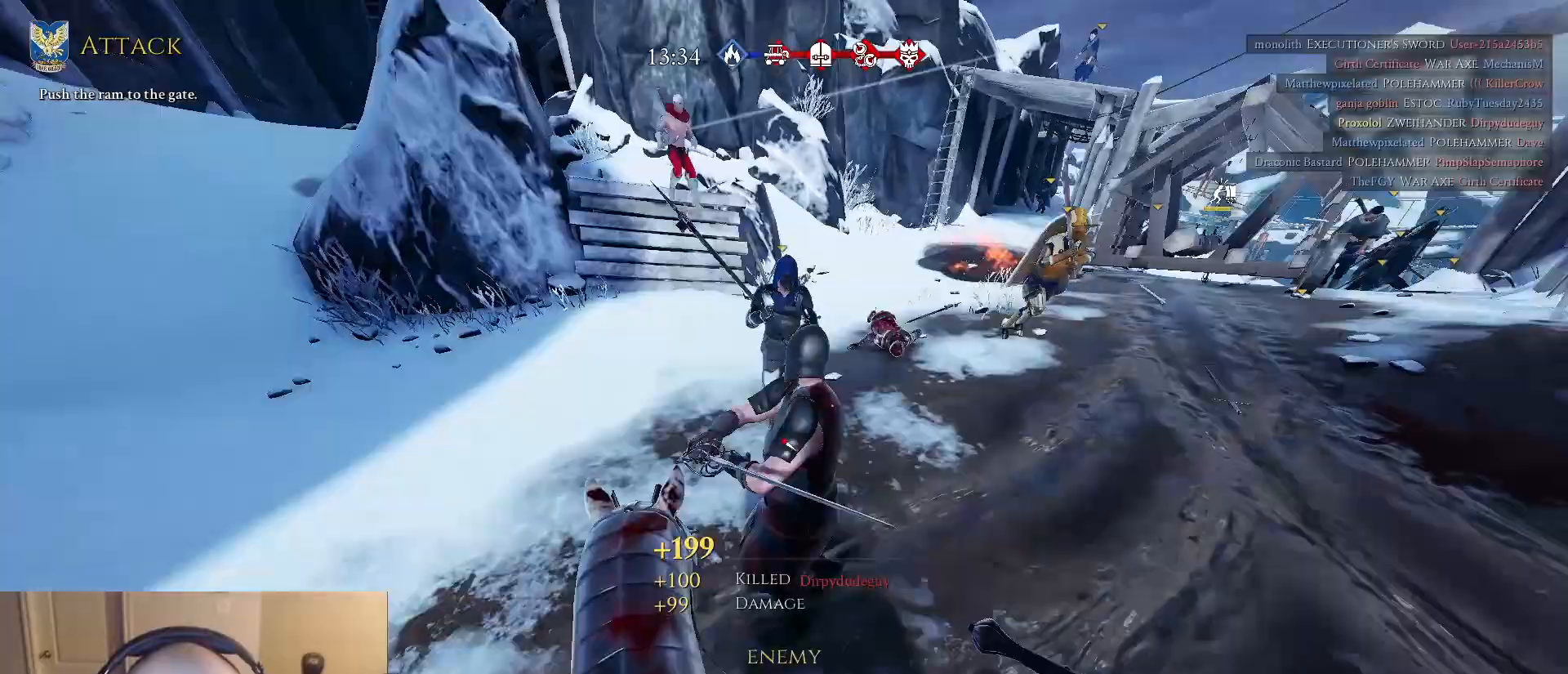
{"keys": ["d", "s"], "mouse": [], "mouse_move": "right", "events": [[83, "s", "down"], [183, "s", "up"], [217, "d", "down"], [267, "a", "up"], [267, "w", "down"], [367, "s", "down"], [417, "w", "up"]]}
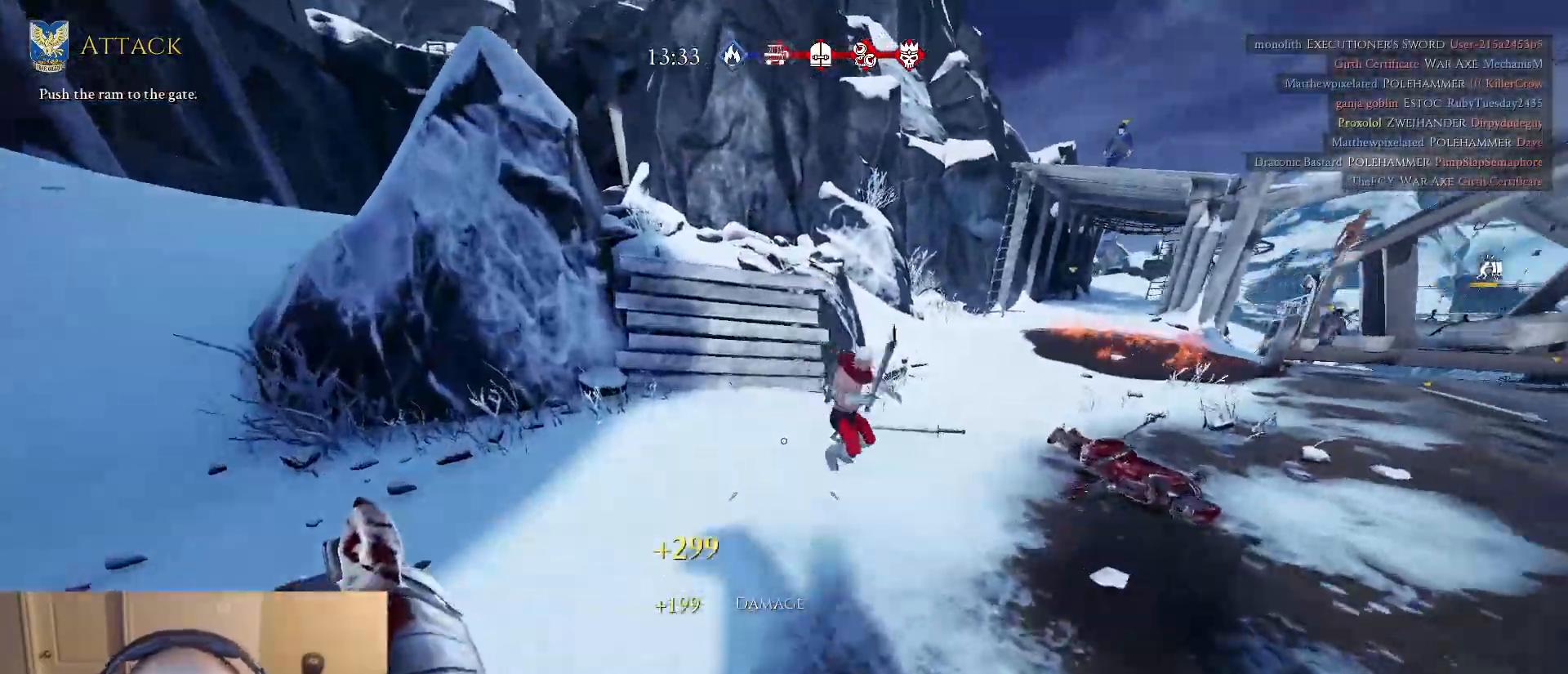
{"keys": ["d", "w"], "mouse": [], "mouse_move": "down", "events": [[233, "s", "up"], [333, "w", "down"]]}
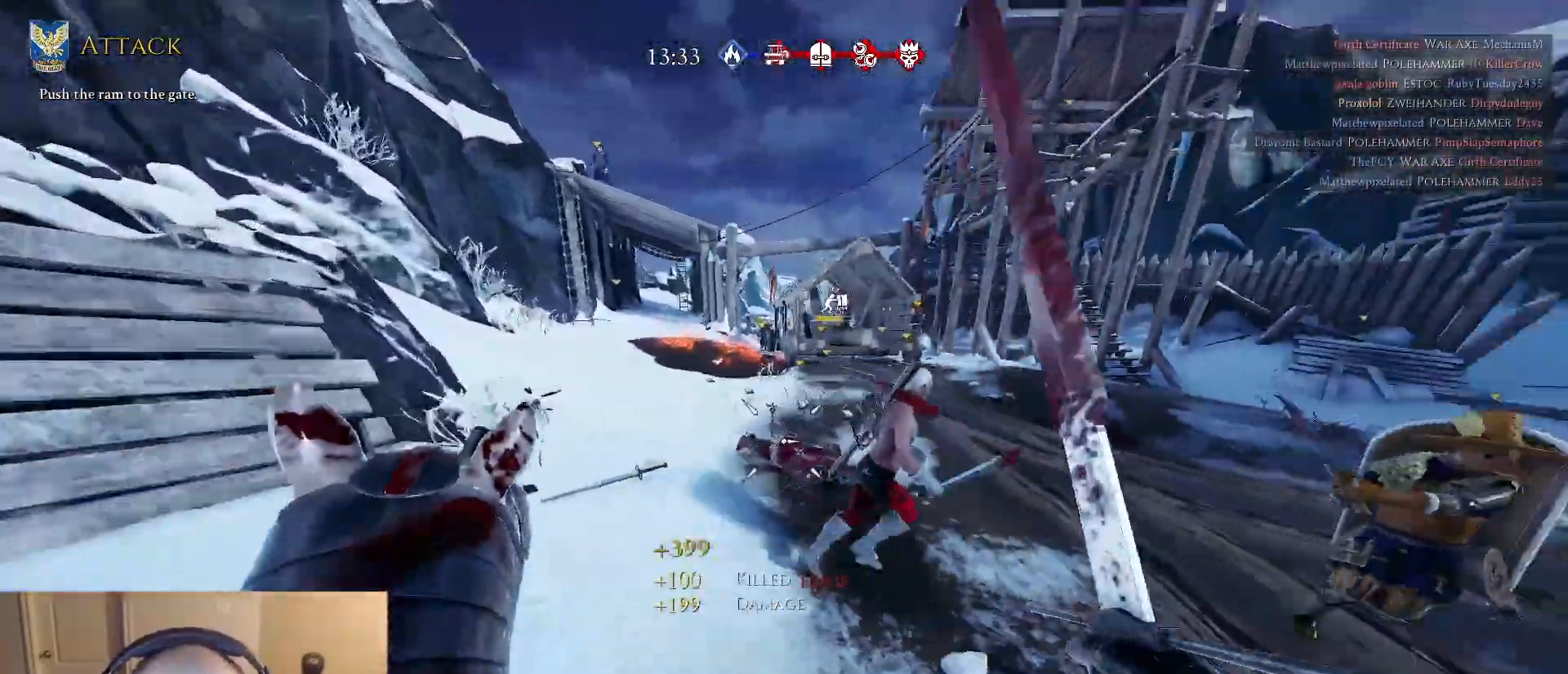
{"keys": ["d"], "mouse": [], "mouse_move": "down", "events": [[250, "w", "up"], [350, "s", "down"], [450, "s", "up"]]}
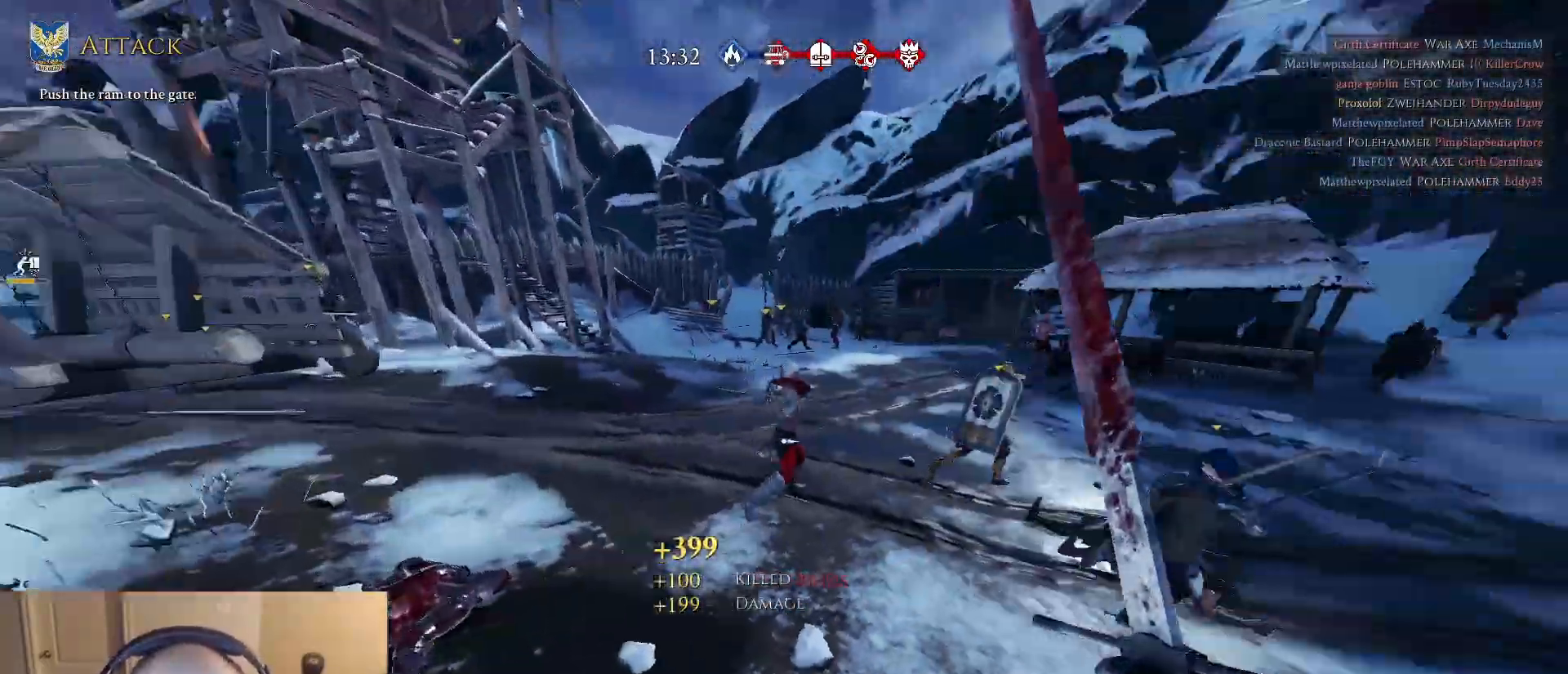
{"keys": ["d", "w"], "mouse": [], "mouse_move": "down", "events": [[33, "w", "down"]]}
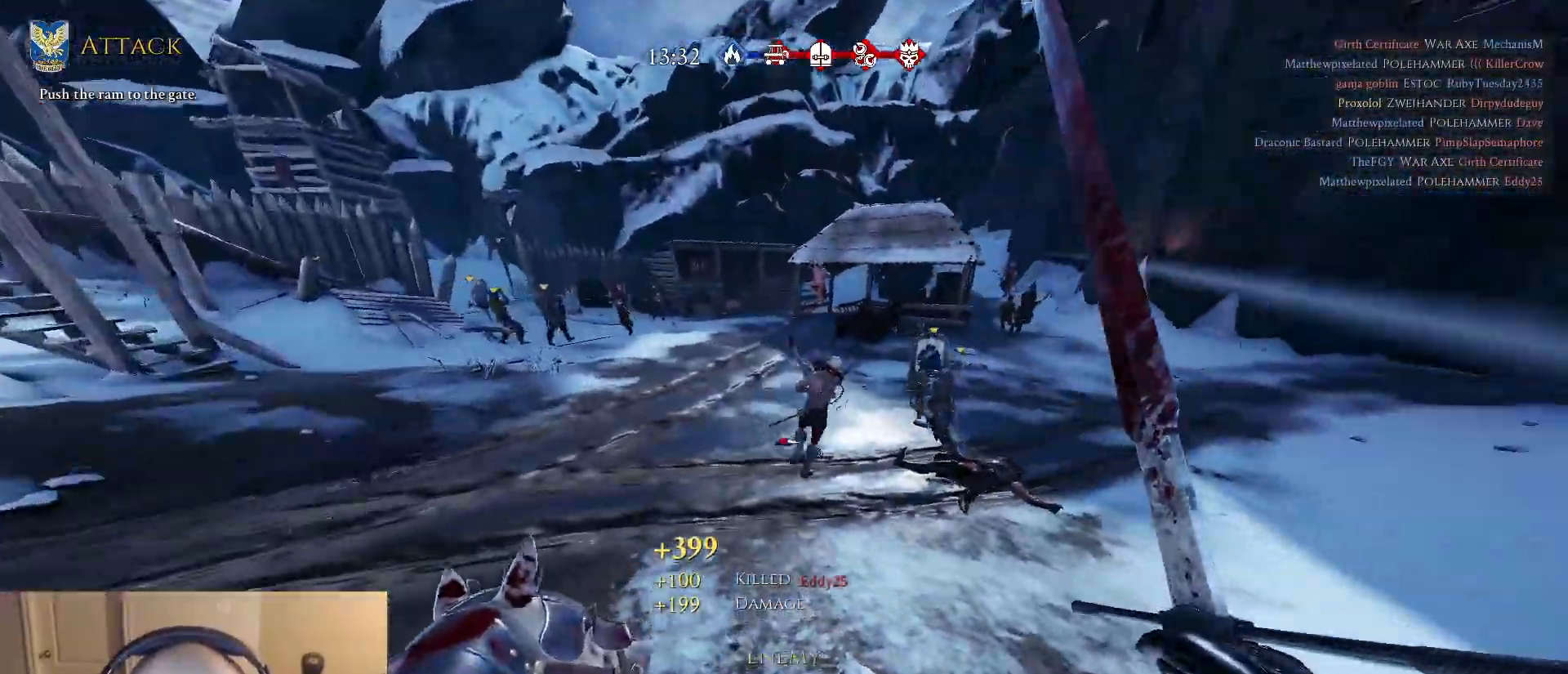
{"keys": ["a", "w"], "mouse": [], "mouse_move": "still", "events": [[417, "a", "down"], [417, "d", "up"]]}
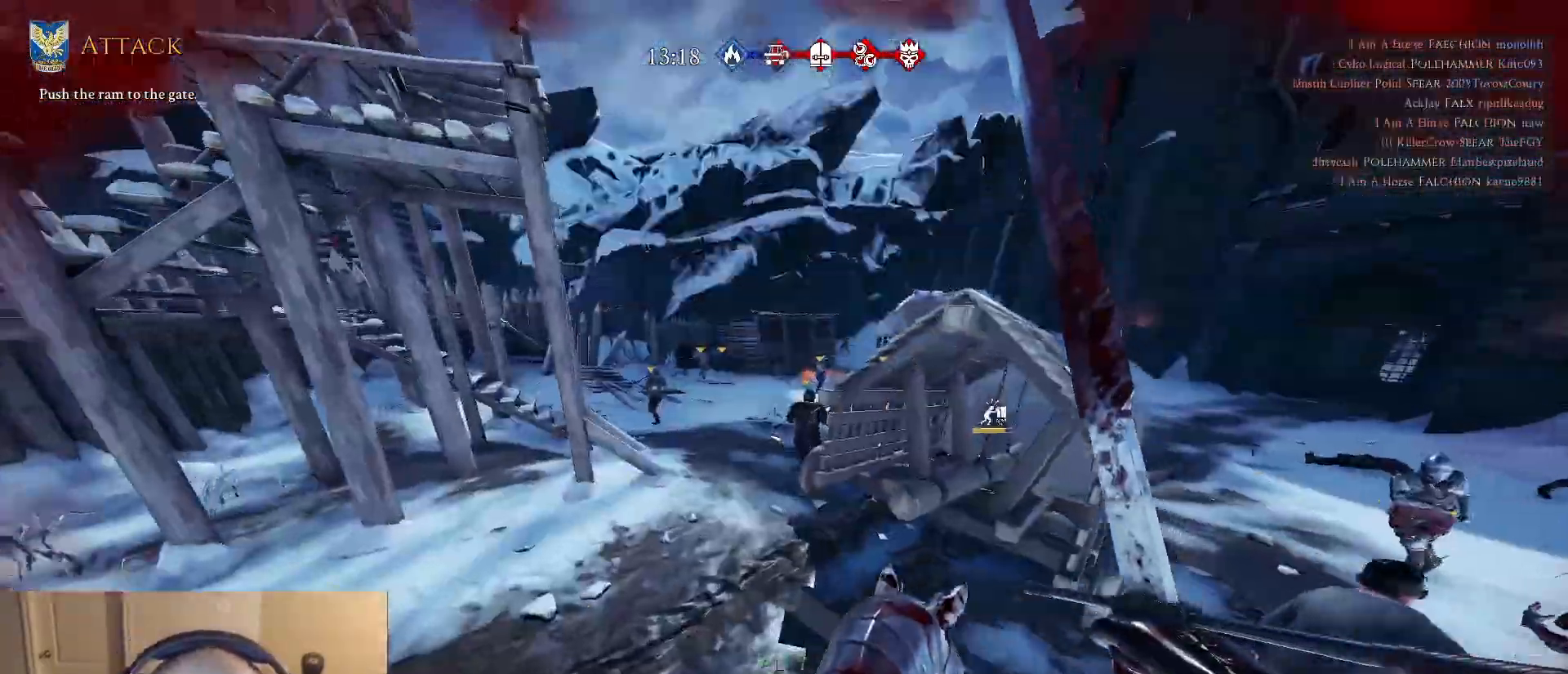
{"keys": ["a", "w"], "mouse": [], "mouse_move": "right", "events": [[100, "a", "up"], [467, "a", "down"]]}
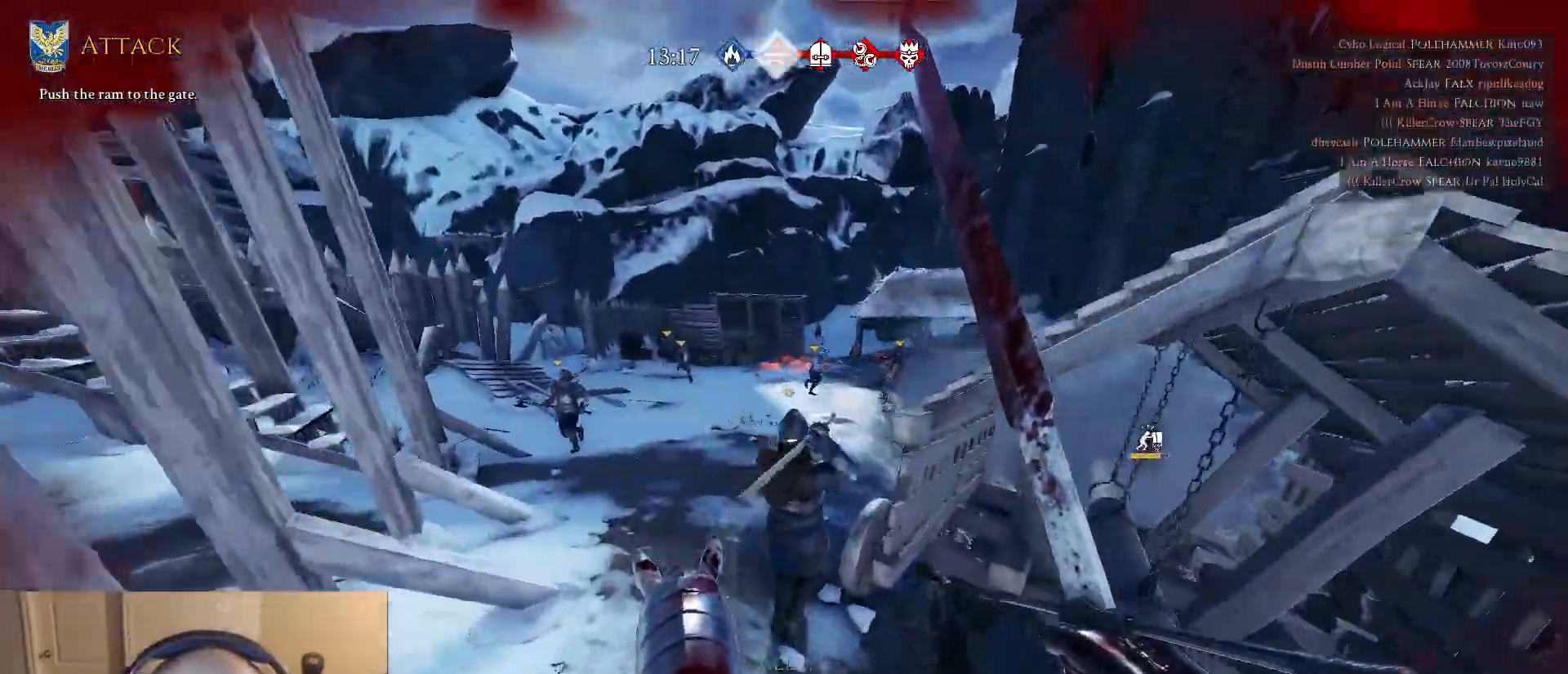
{"keys": ["d", "w"], "mouse": [], "mouse_move": "right", "events": [[67, "a", "up"], [67, "d", "down"]]}
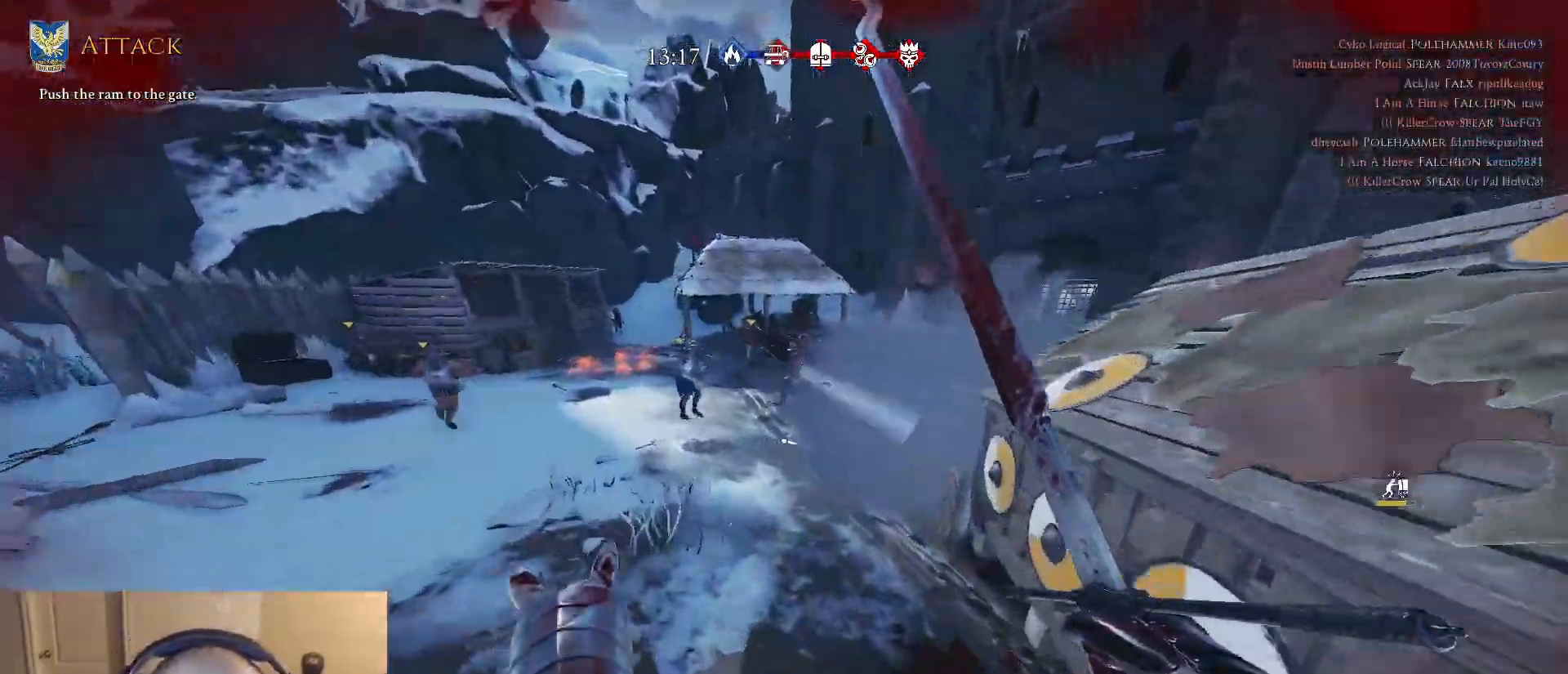
{"keys": ["d", "w"], "mouse": [], "mouse_move": "down", "events": [[217, "mouse_left", "down"], [367, "mouse_left", "up"]]}
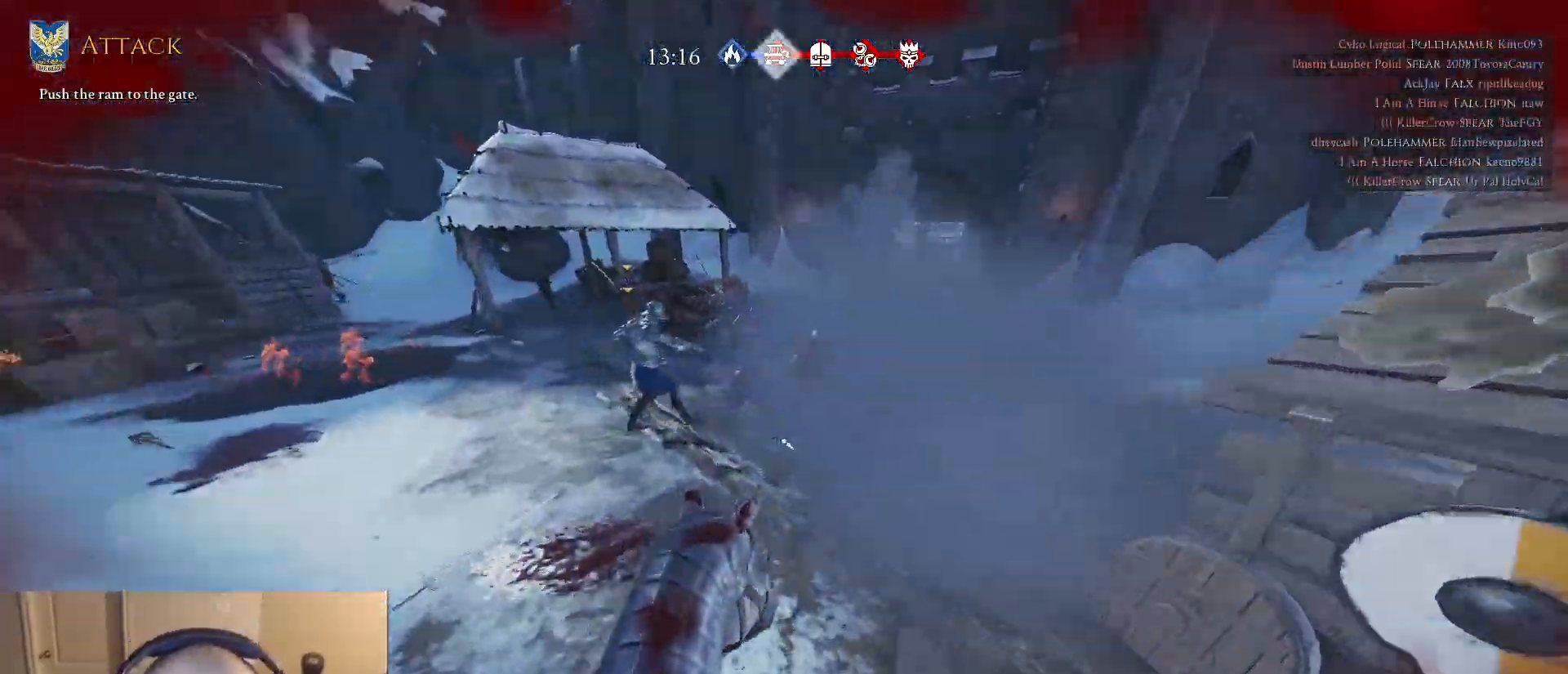
{"keys": ["a", "w"], "mouse": [], "mouse_move": "left", "events": [[150, "a", "down"], [150, "d", "up"]]}